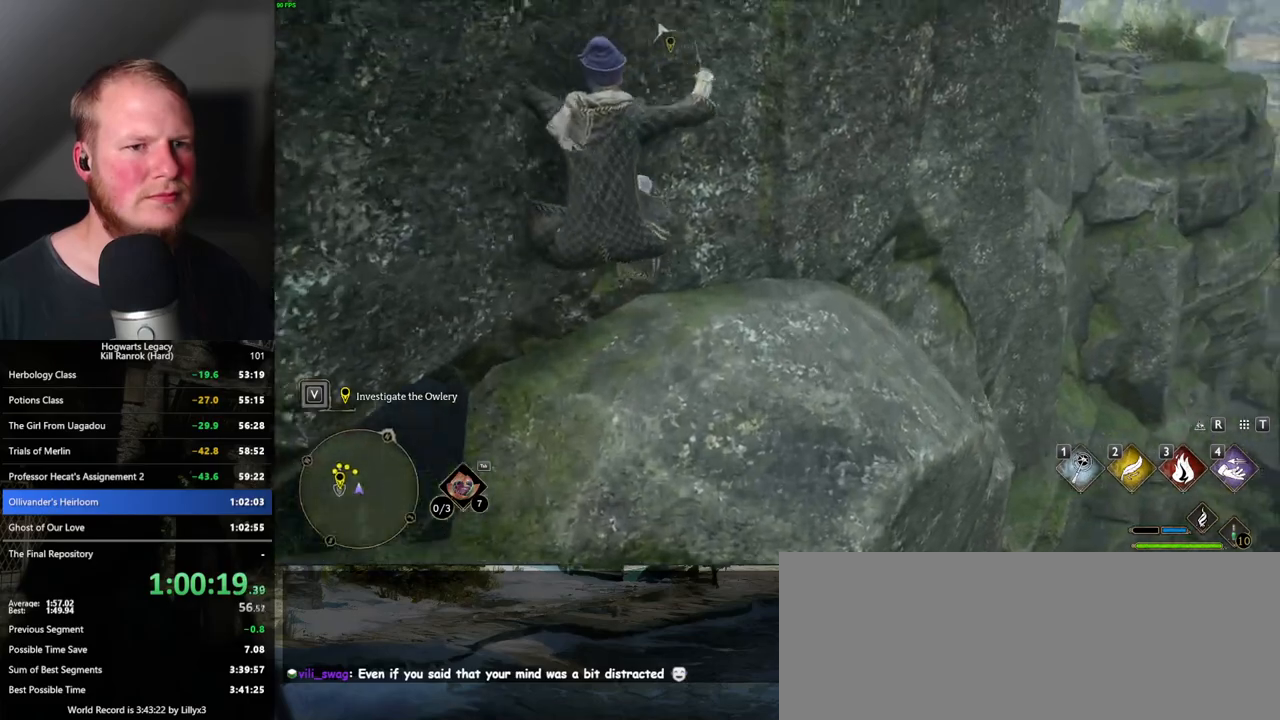
Gameplay with keyboard and mouse; each line is a JSON object with the keys and mouse buttons held at the frame after it. "events" lists presses ("down") and releases ("up") of ".", "/", "0", "1", "2", "3", "4", "5", "6", "7", "8", "9", "a", "alt_l", "alt_r", "b", "backslash", "backspace", "c", "caps_lock", "comma", "ctrl_l", "ctrl_r", "d", "e", "equals", "escape", "f", "f1", "f10", "f11", "f12", "f2", "f3", "f4", "f5", "f6", "f7", "f8", "f9", "g", "h", "i", "j", "k", "l", "lbracket", "m", "minus", "n", "o", "p", "q", "quote", "r", "rbracket", "return", "s", "semicolon", "shift_l", "shift_r", "space", "super_l", "super_r", "t", "tab", "tilde", "u", "v", "w", "x", "y", "z", "mouse_left", "mouse_wheel", "mouse_right", "mouse_mb4" and "mouse_mb5" between this image and that frame as [ms after this image, input, new state], when the widget could be followed in between. "mouse_left", "mouse_wheel", "mouse_right", "mouse_mb4", "mouse_mb5" = the "left", "wheel", "right", "mb4", "mb5" buttons of the "mouse" list. No other keys are recorded. "wheel" means that the mouse wheel is clicked or scrolled. Mouse movement is not recorded.
{"keys": ["w"], "mouse": ["mb5"], "events": [[333, "mouse_mb5", "down"]]}
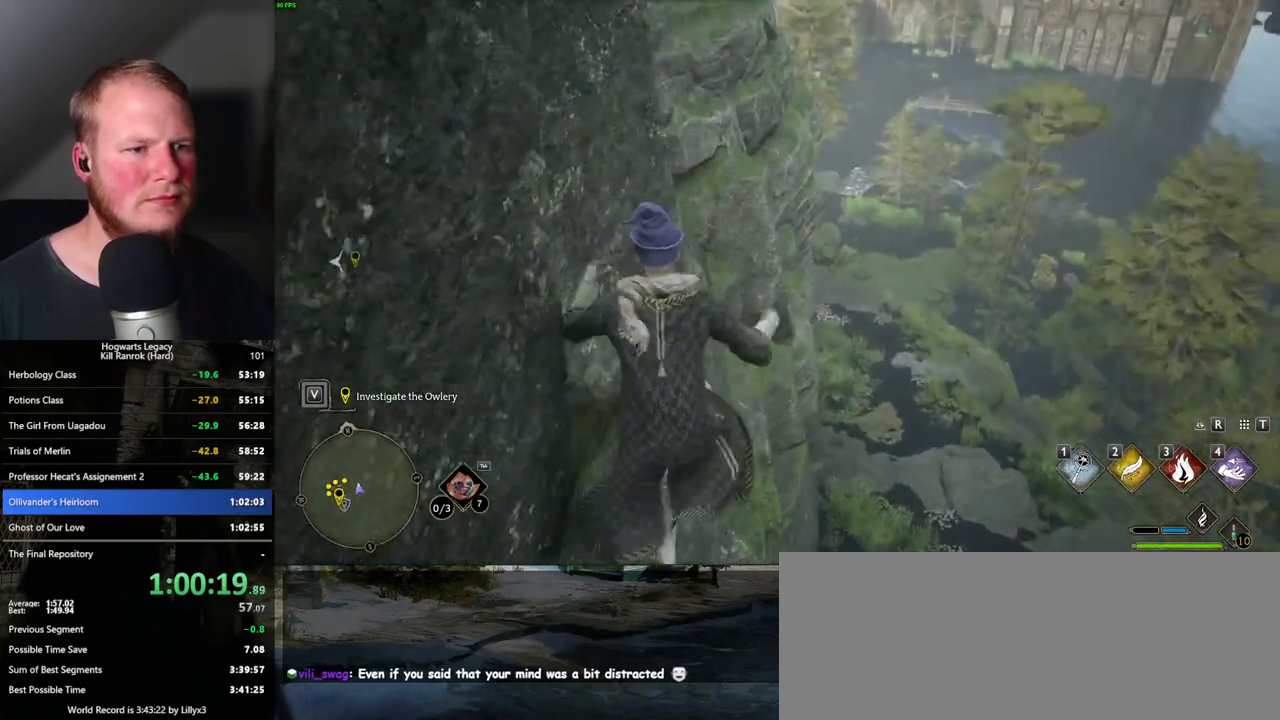
{"keys": ["w"], "mouse": [], "events": [[283, "mouse_mb5", "up"]]}
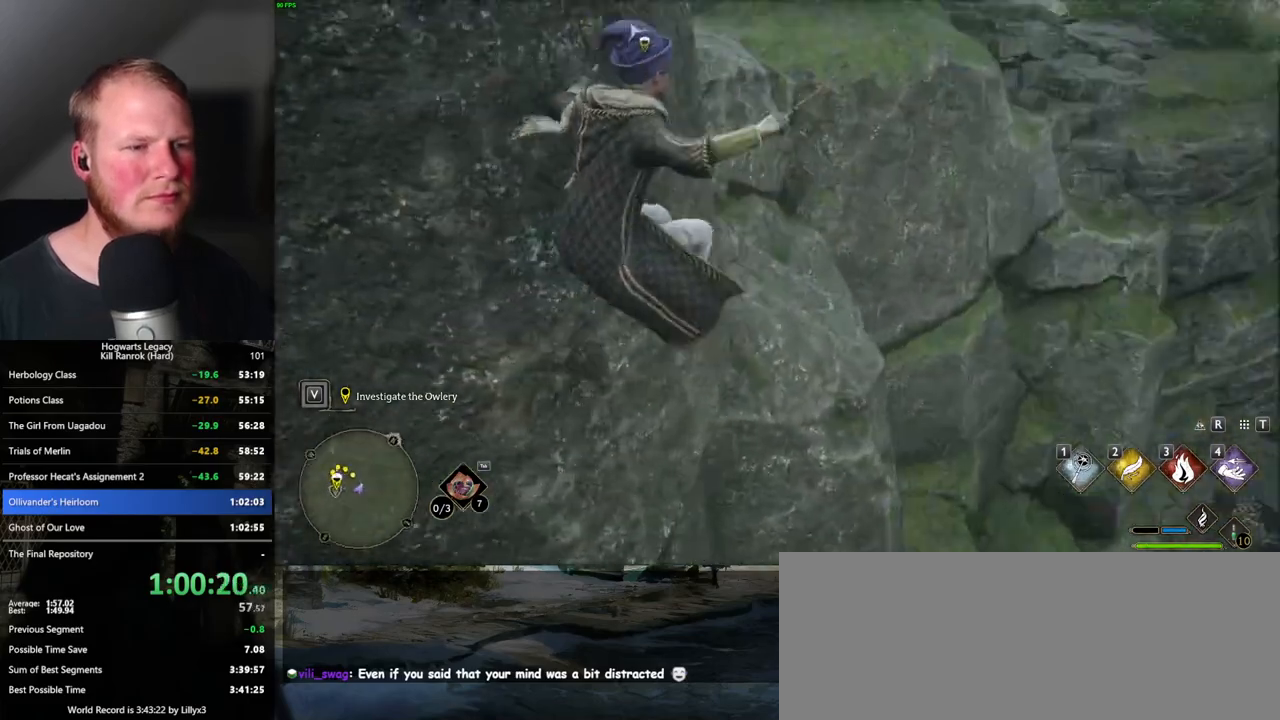
{"keys": ["w"], "mouse": [], "events": []}
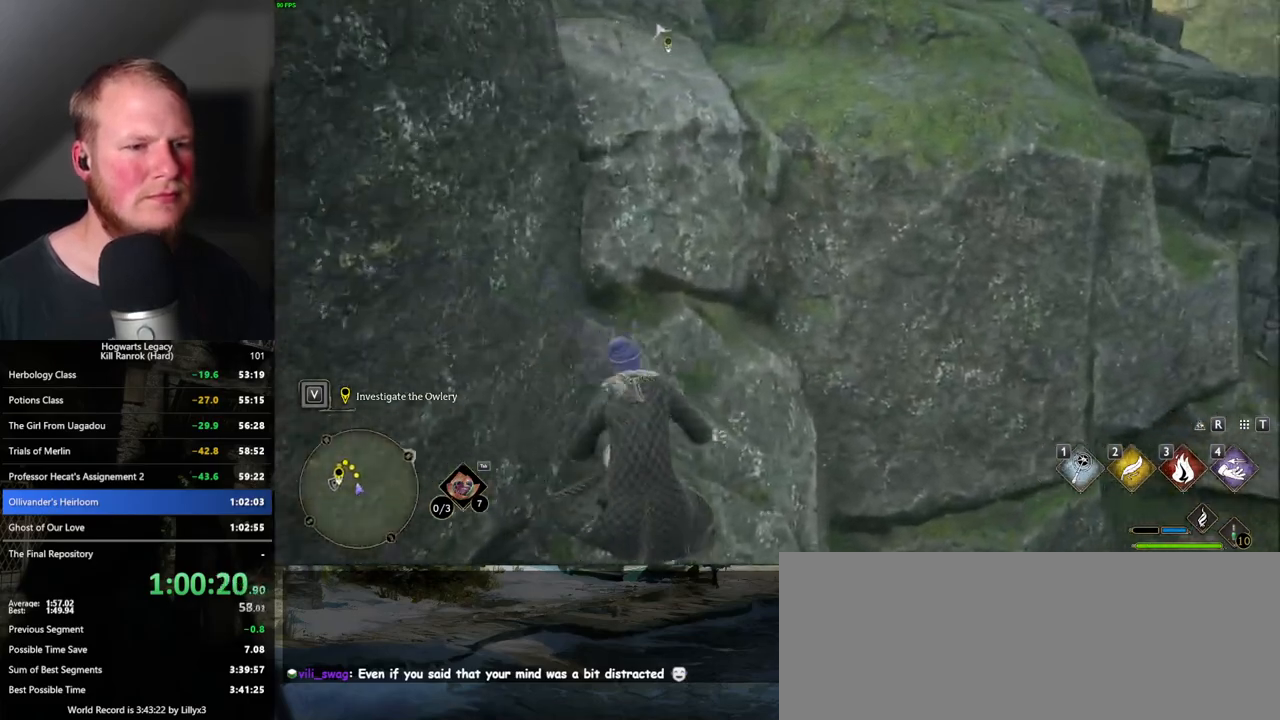
{"keys": ["w"], "mouse": [], "events": []}
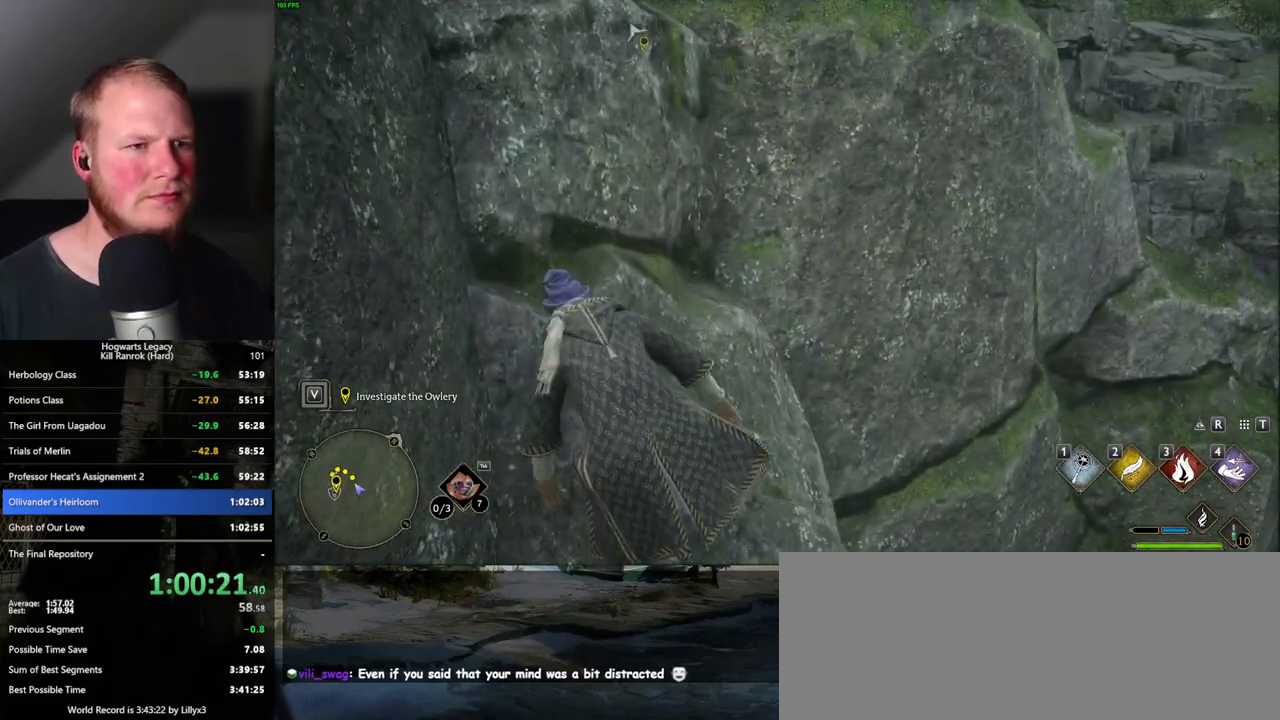
{"keys": ["d", "w"], "mouse": ["mb5"], "events": [[100, "d", "down"], [333, "mouse_mb5", "down"]]}
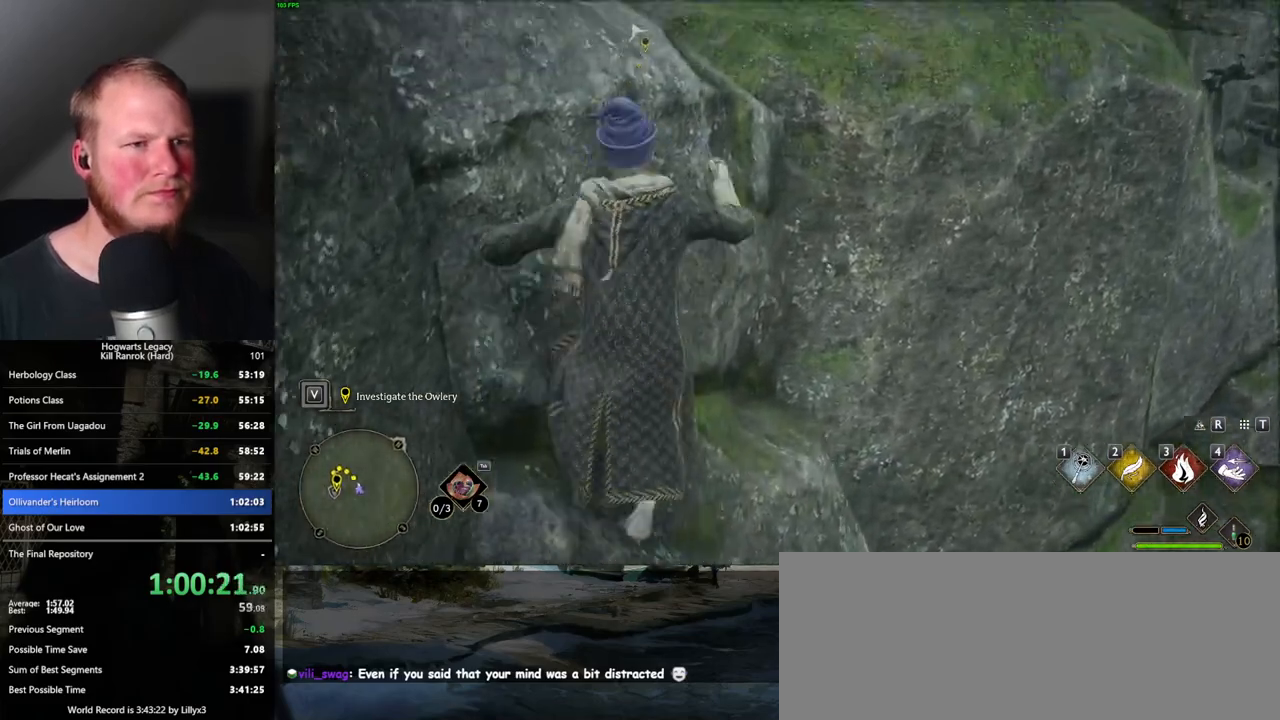
{"keys": ["w"], "mouse": [], "events": [[100, "mouse_mb5", "up"], [183, "d", "up"]]}
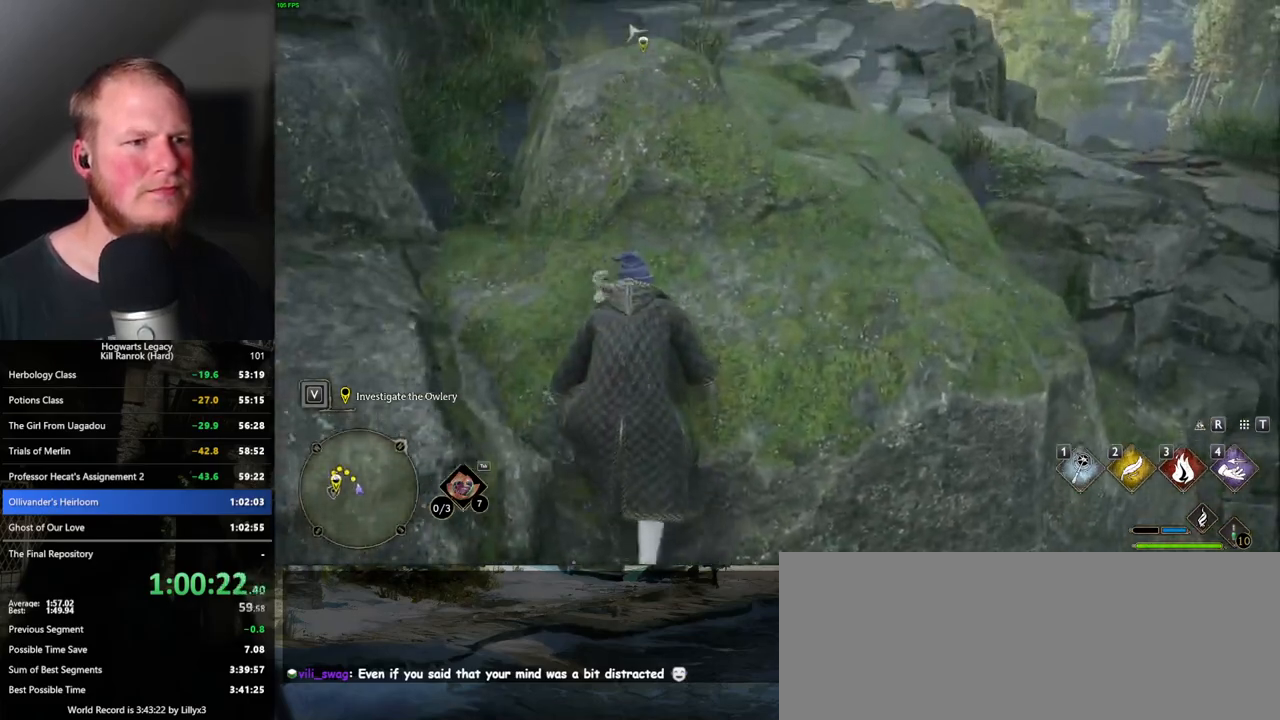
{"keys": ["w"], "mouse": ["mb5"], "events": [[250, "mouse_mb5", "down"], [383, "mouse_mb5", "up"], [433, "mouse_mb5", "down"]]}
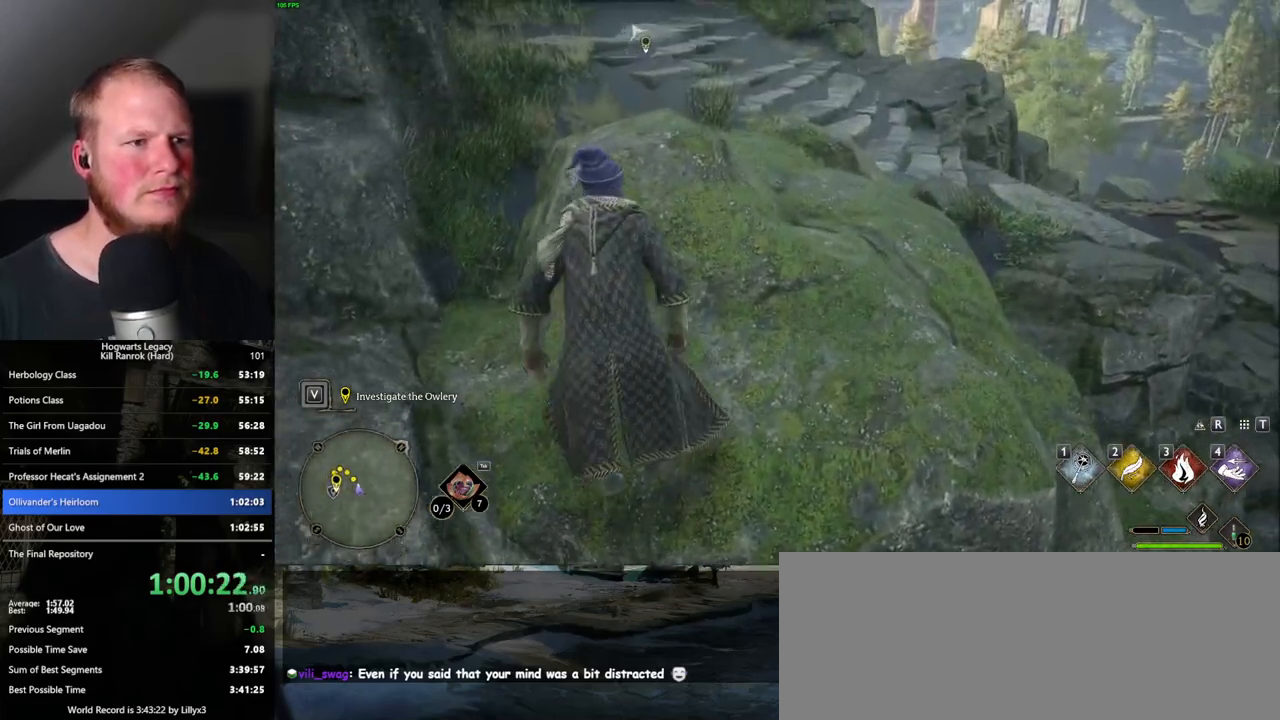
{"keys": ["w"], "mouse": [], "events": [[50, "mouse_mb5", "up"]]}
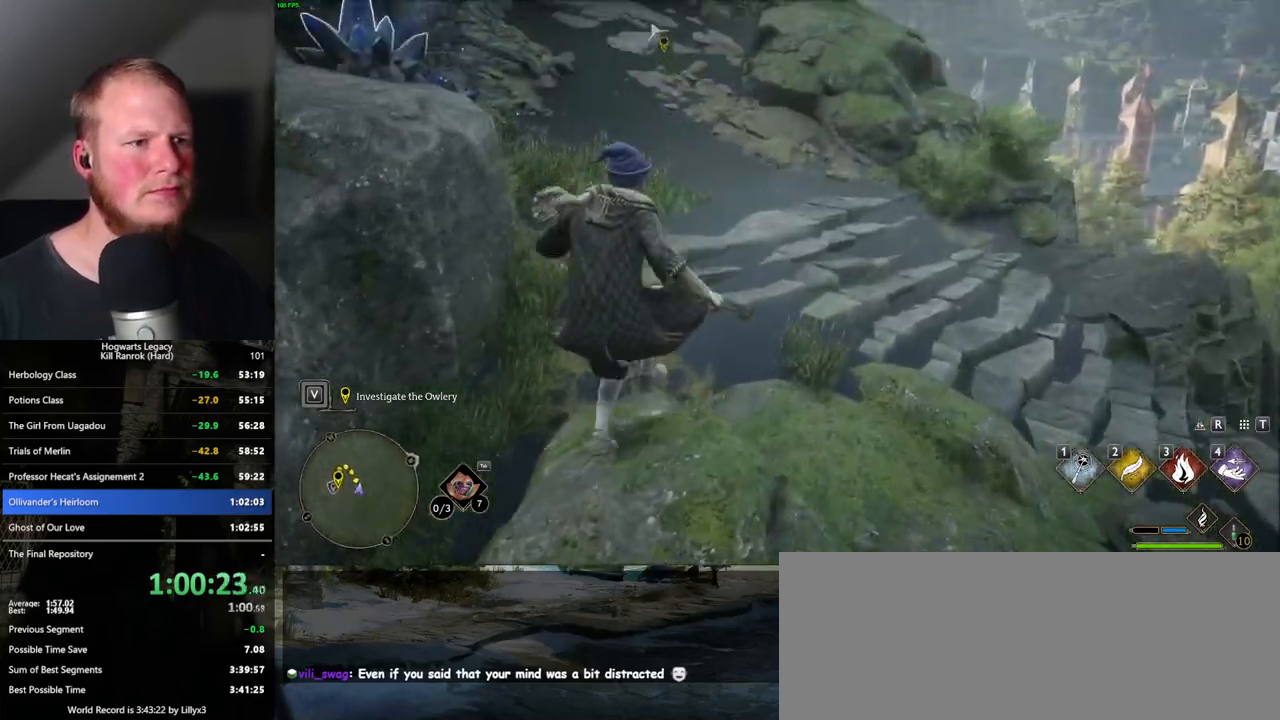
{"keys": ["w"], "mouse": [], "events": []}
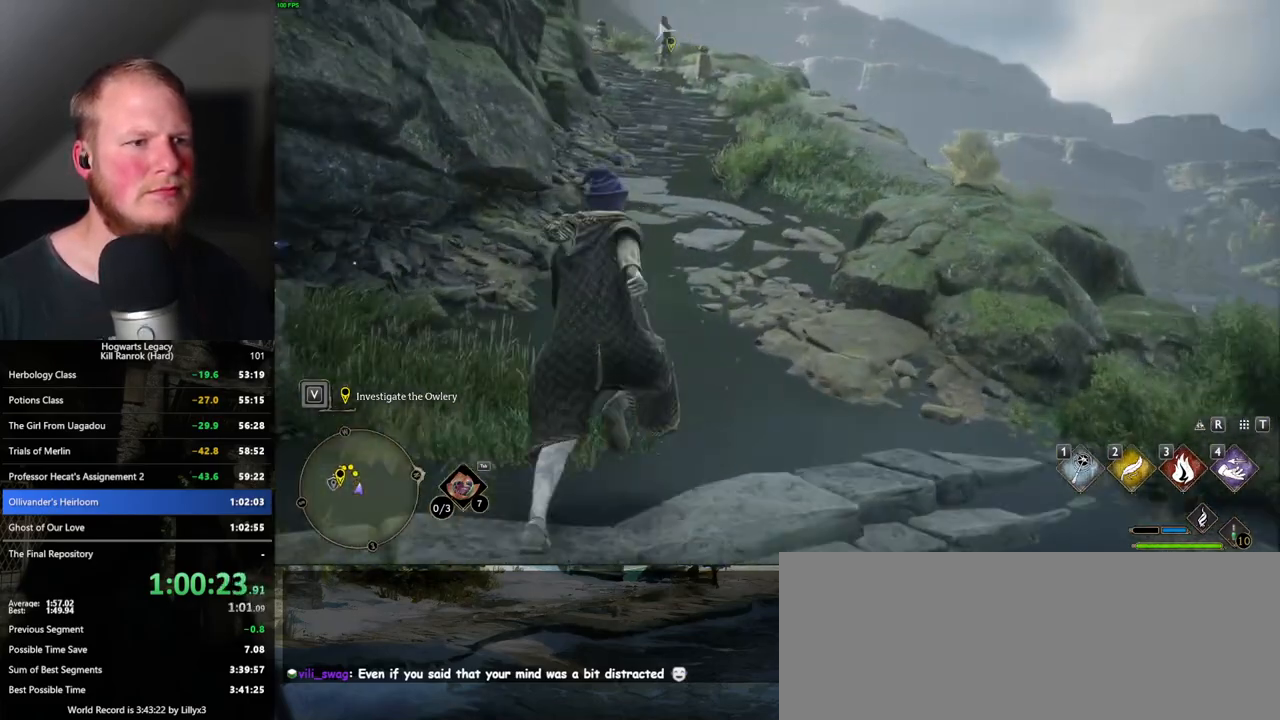
{"keys": ["w"], "mouse": [], "events": []}
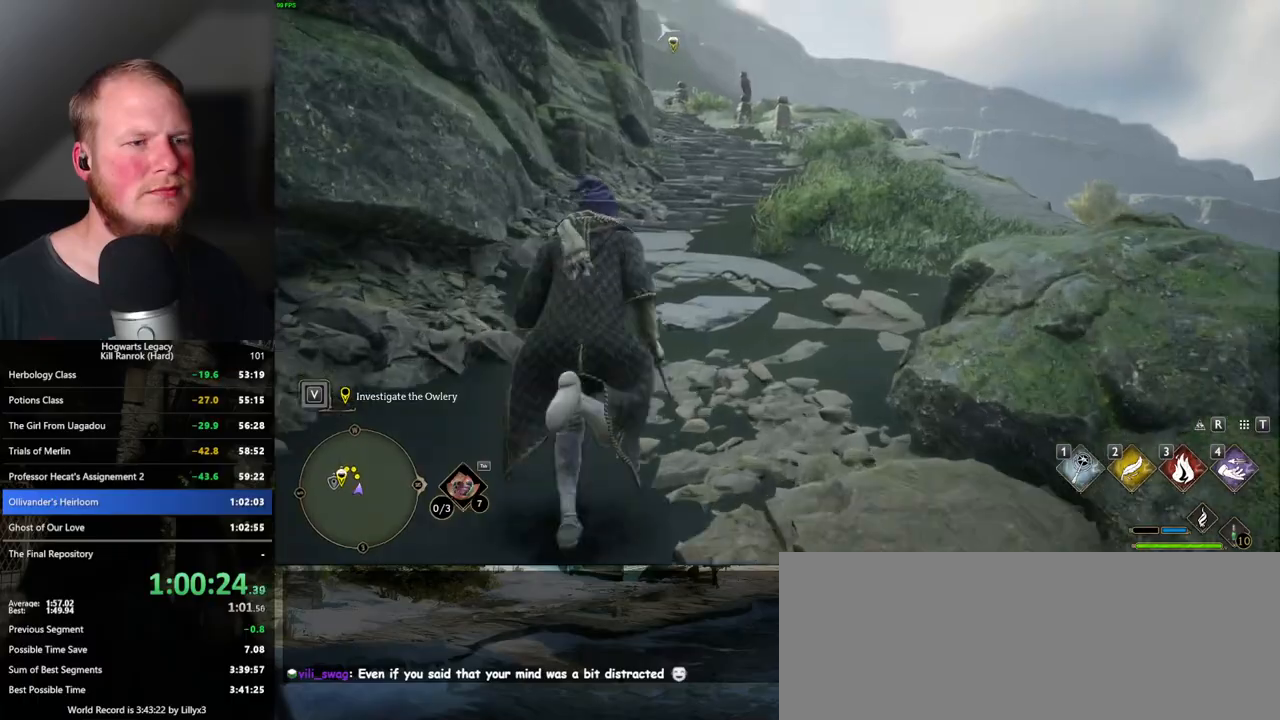
{"keys": ["w"], "mouse": [], "events": []}
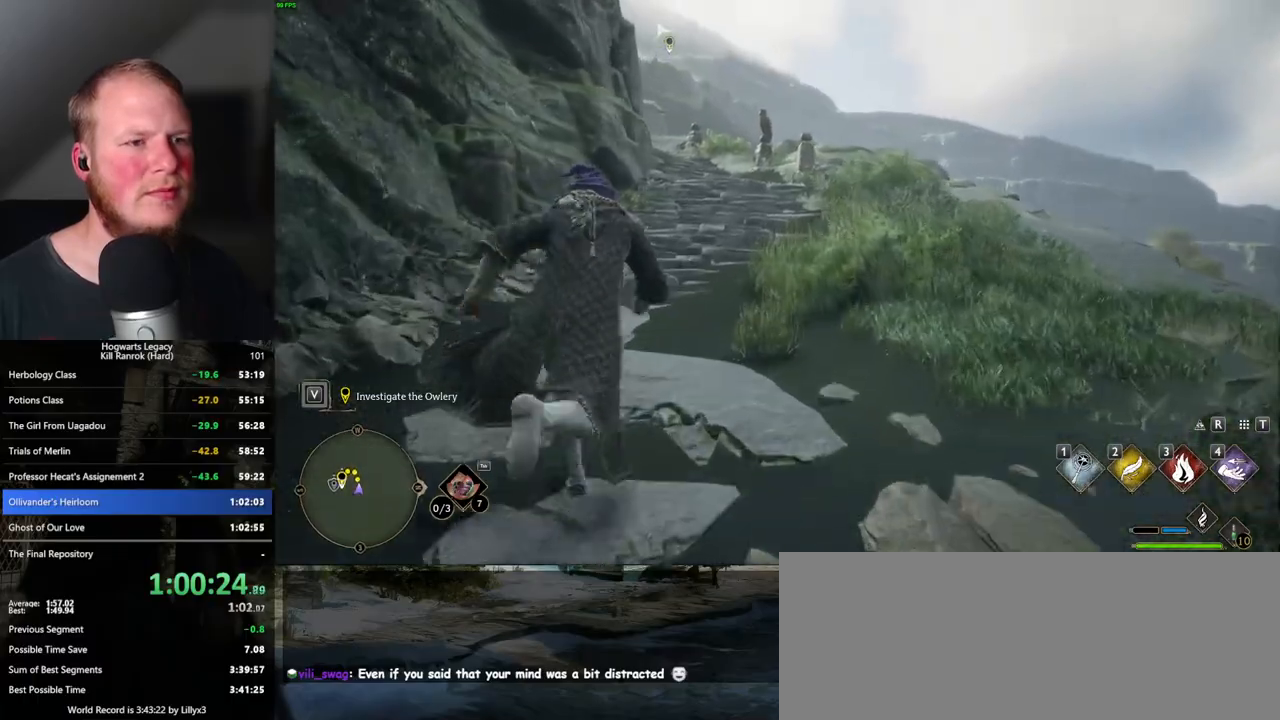
{"keys": ["w"], "mouse": [], "events": []}
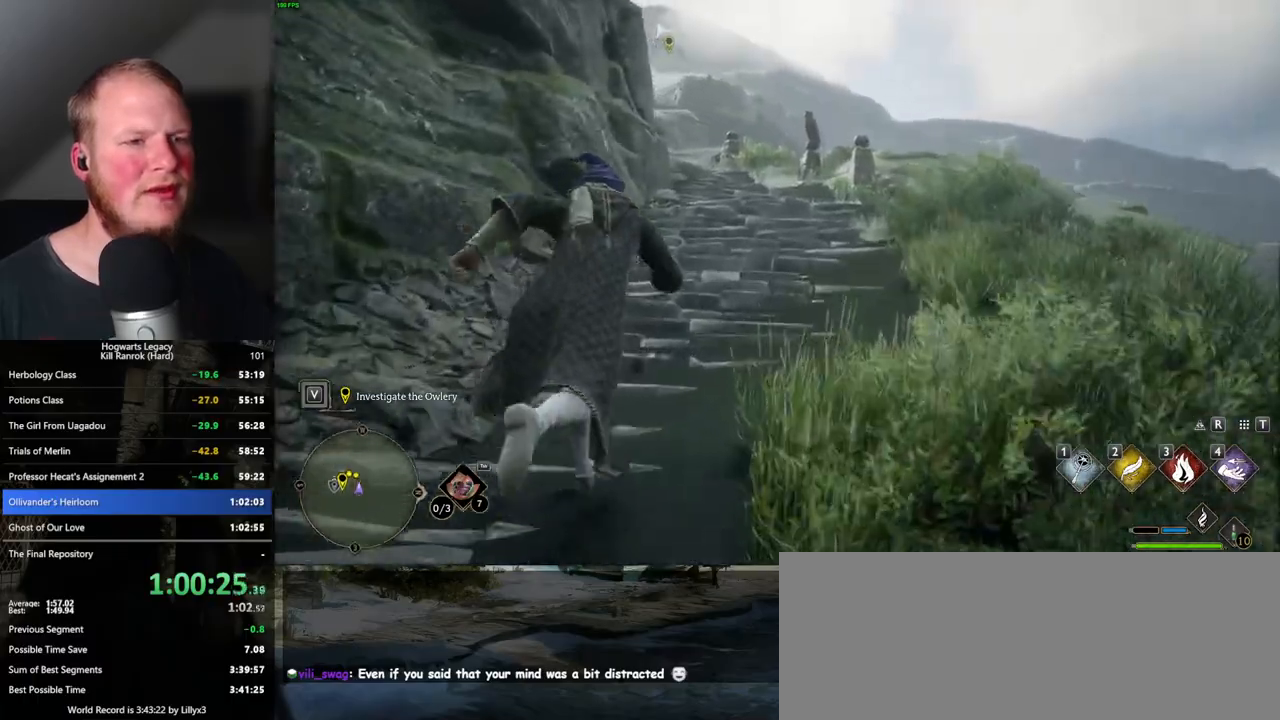
{"keys": ["w"], "mouse": [], "events": []}
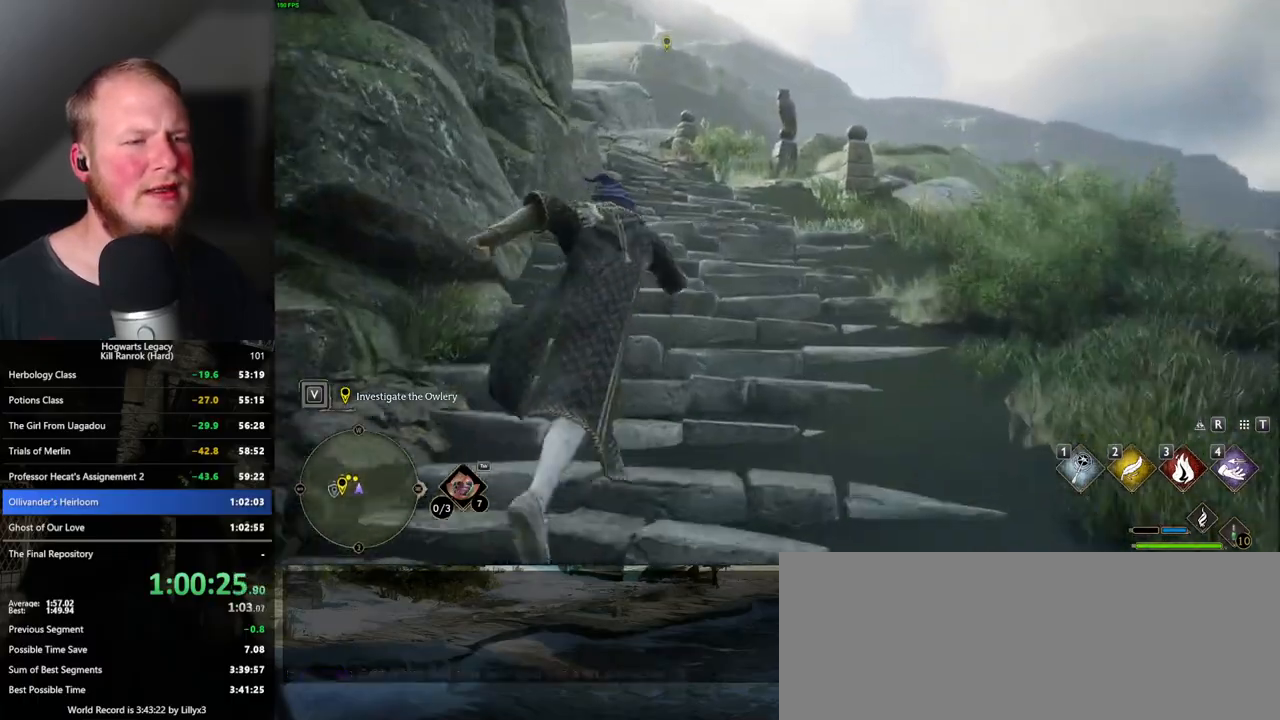
{"keys": ["w"], "mouse": [], "events": []}
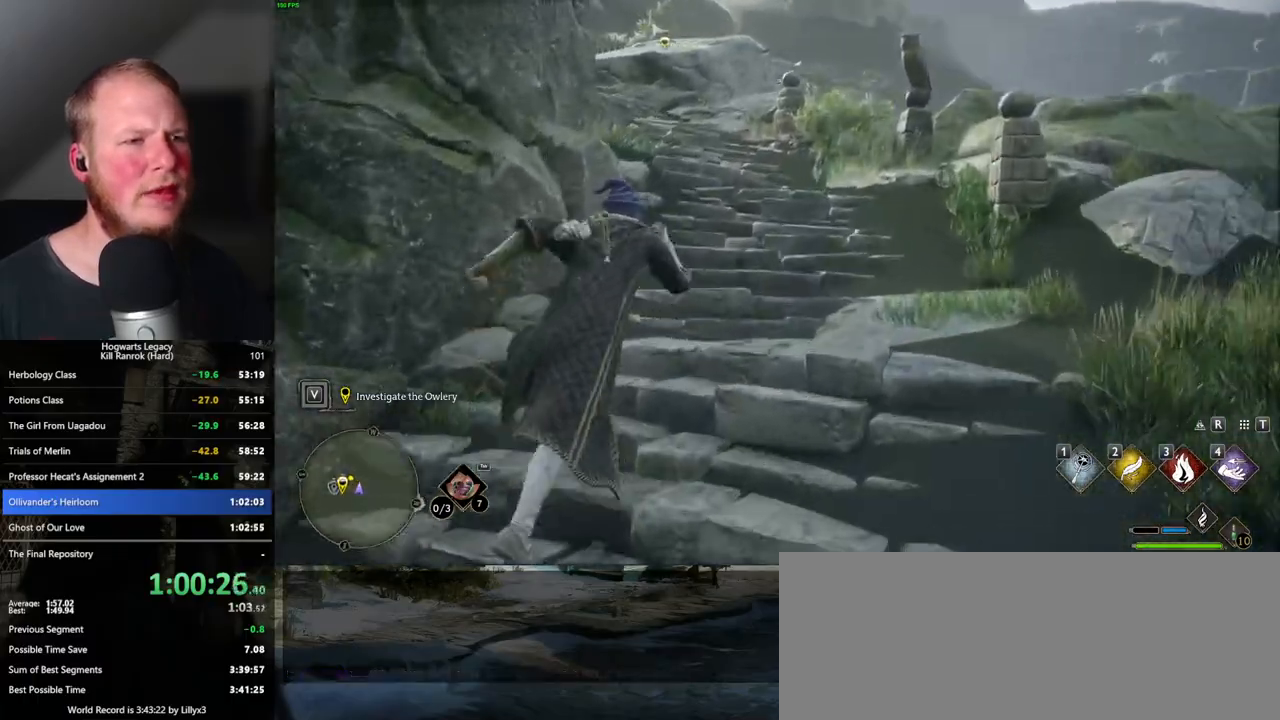
{"keys": ["w"], "mouse": [], "events": []}
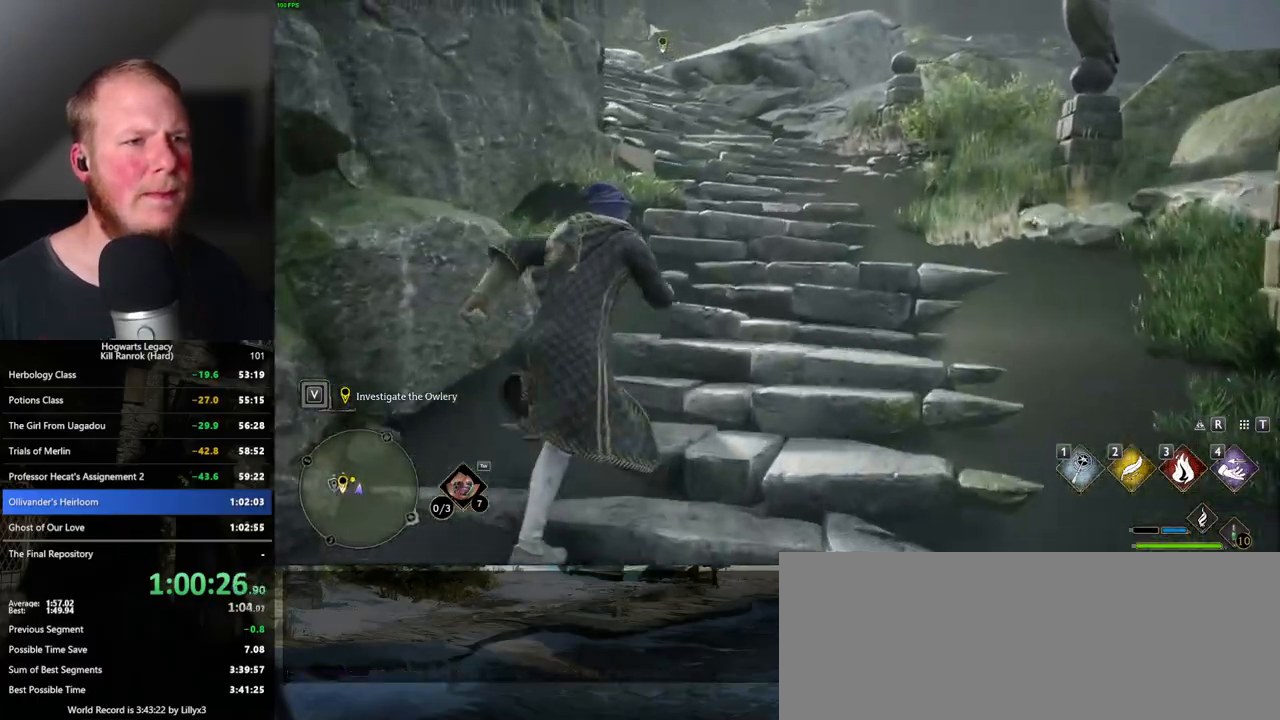
{"keys": ["w"], "mouse": [], "events": []}
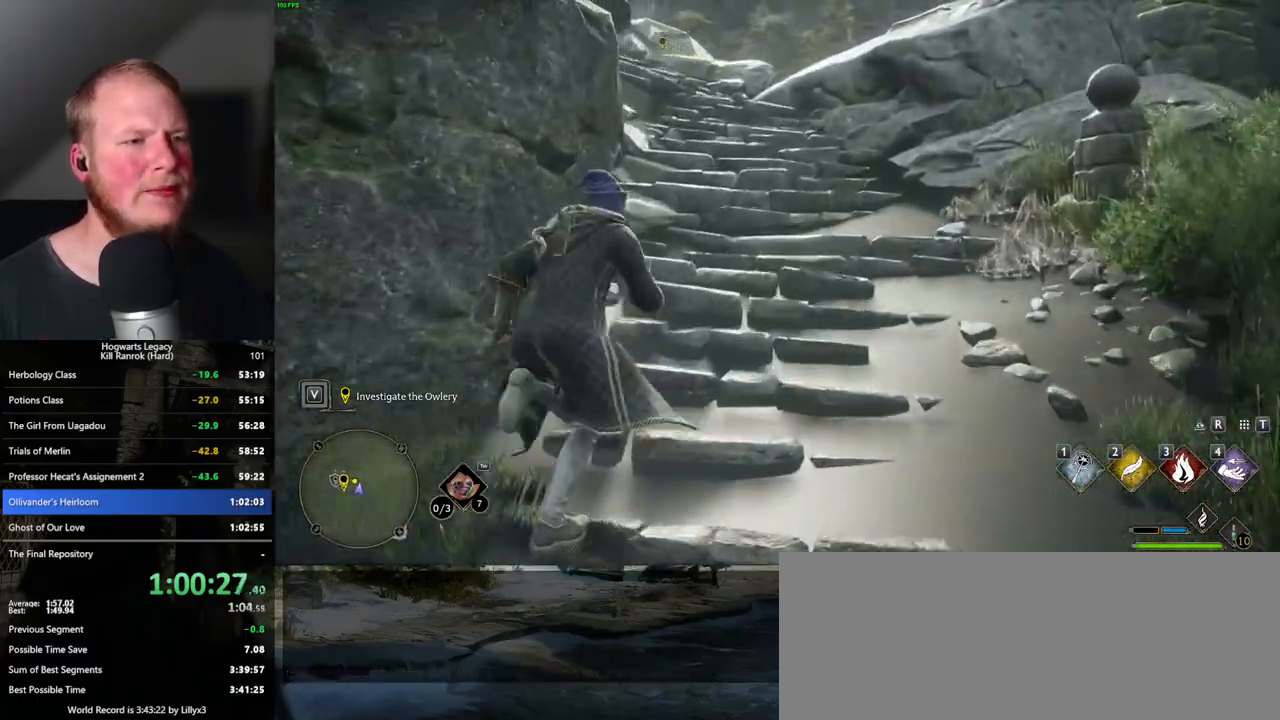
{"keys": ["w"], "mouse": [], "events": []}
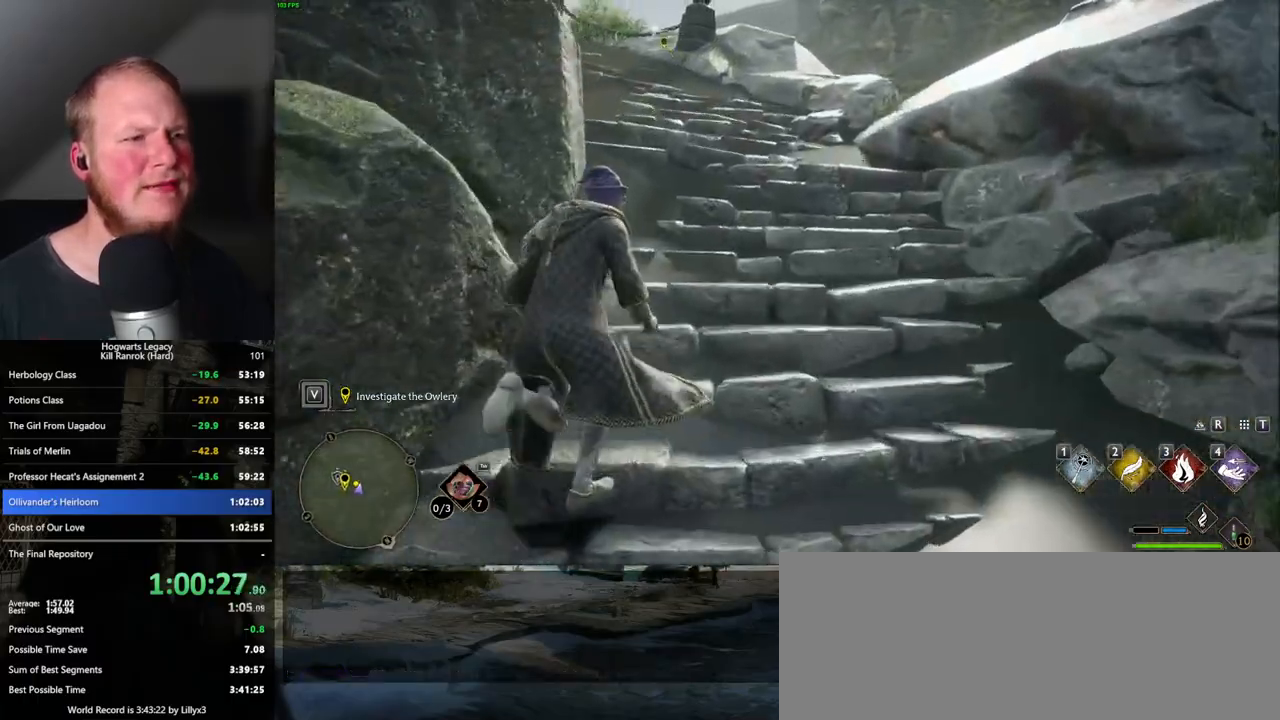
{"keys": ["w"], "mouse": [], "events": []}
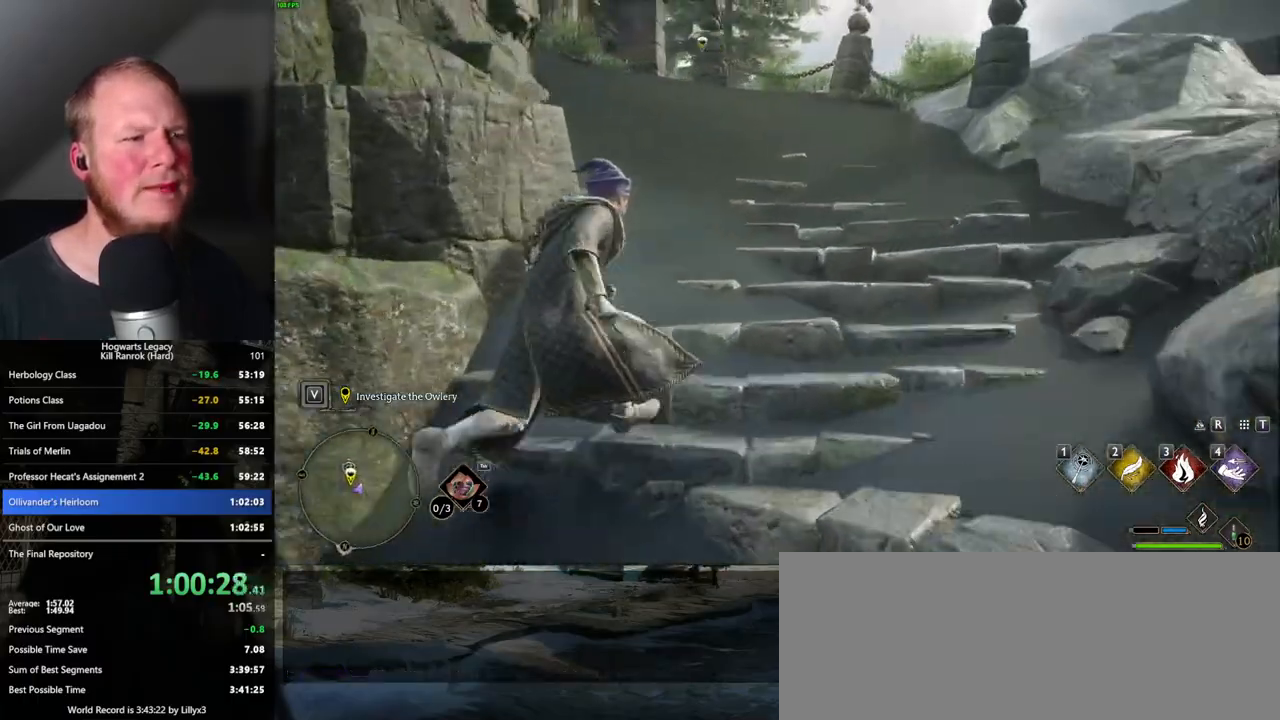
{"keys": ["w"], "mouse": [], "events": []}
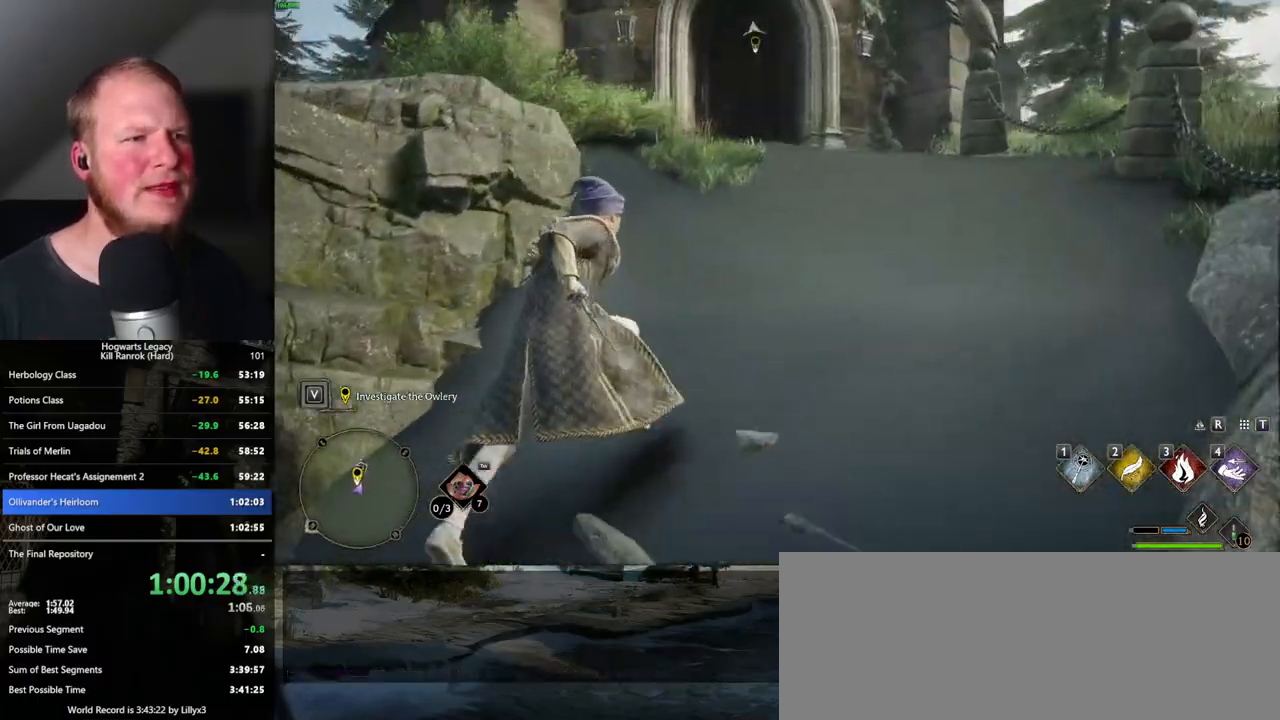
{"keys": ["w"], "mouse": [], "events": []}
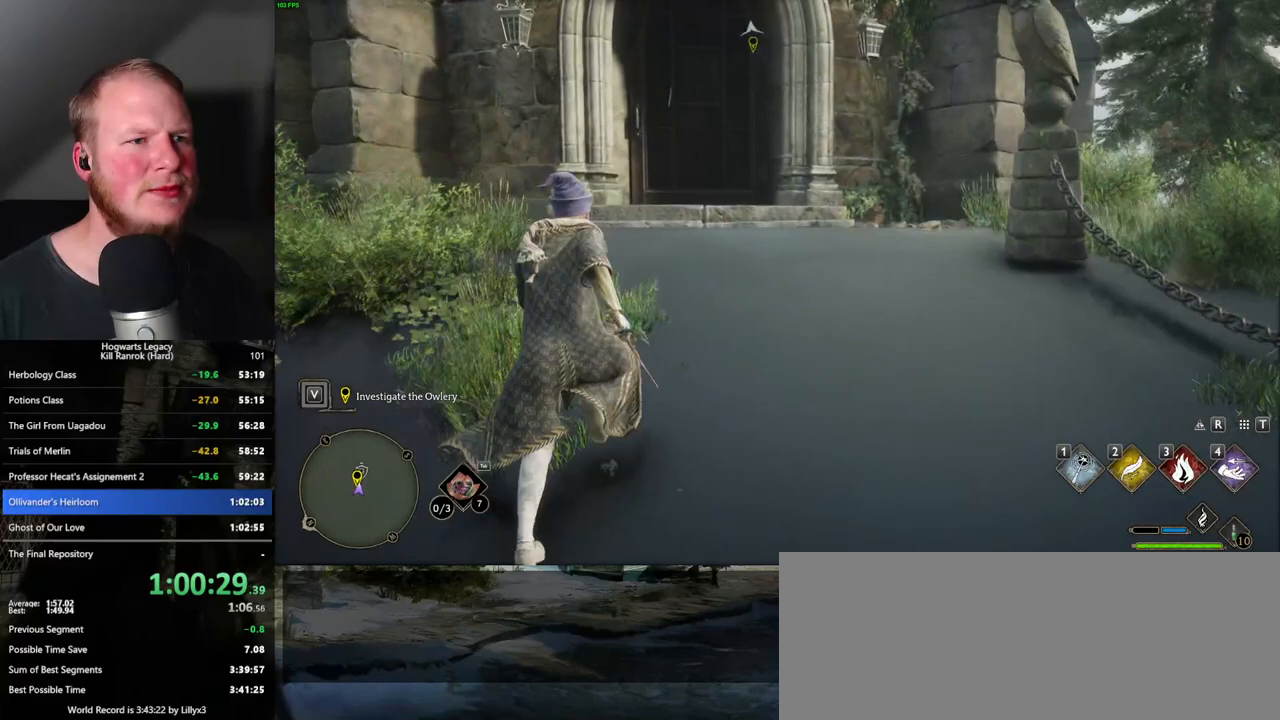
{"keys": ["space", "w"], "mouse": [], "events": [[450, "space", "down"]]}
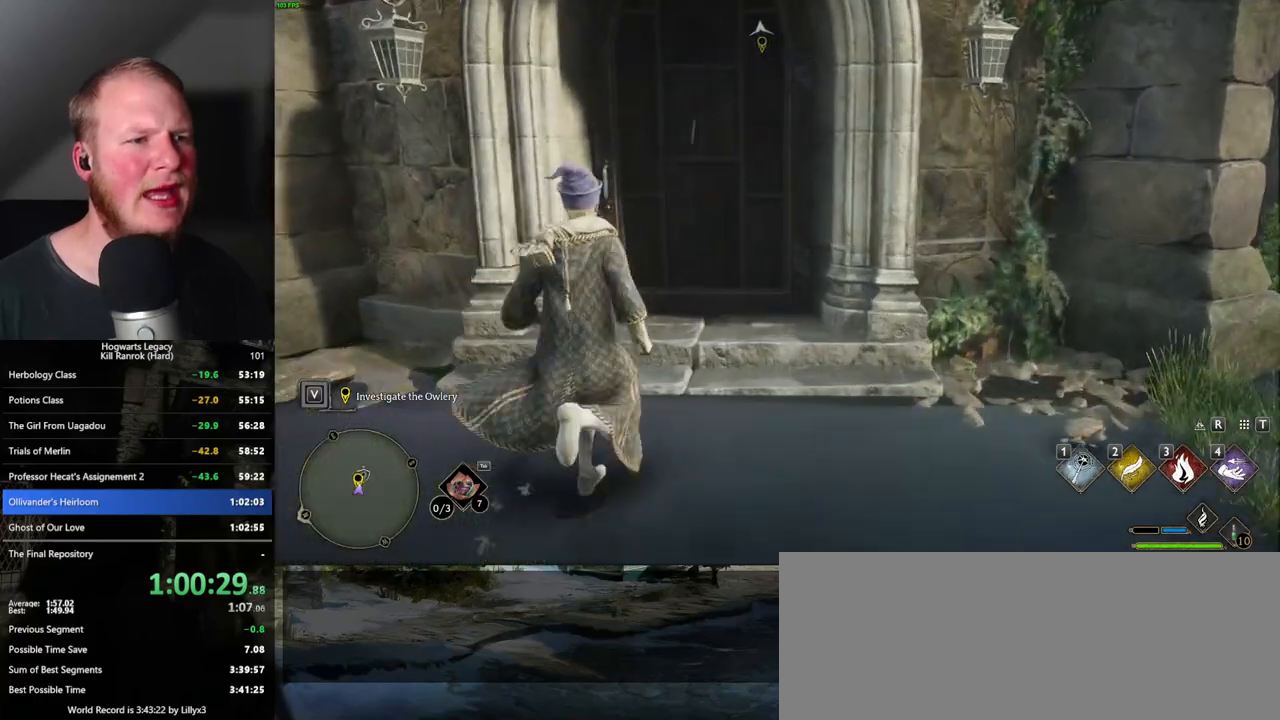
{"keys": ["w"], "mouse": [], "events": [[100, "space", "up"]]}
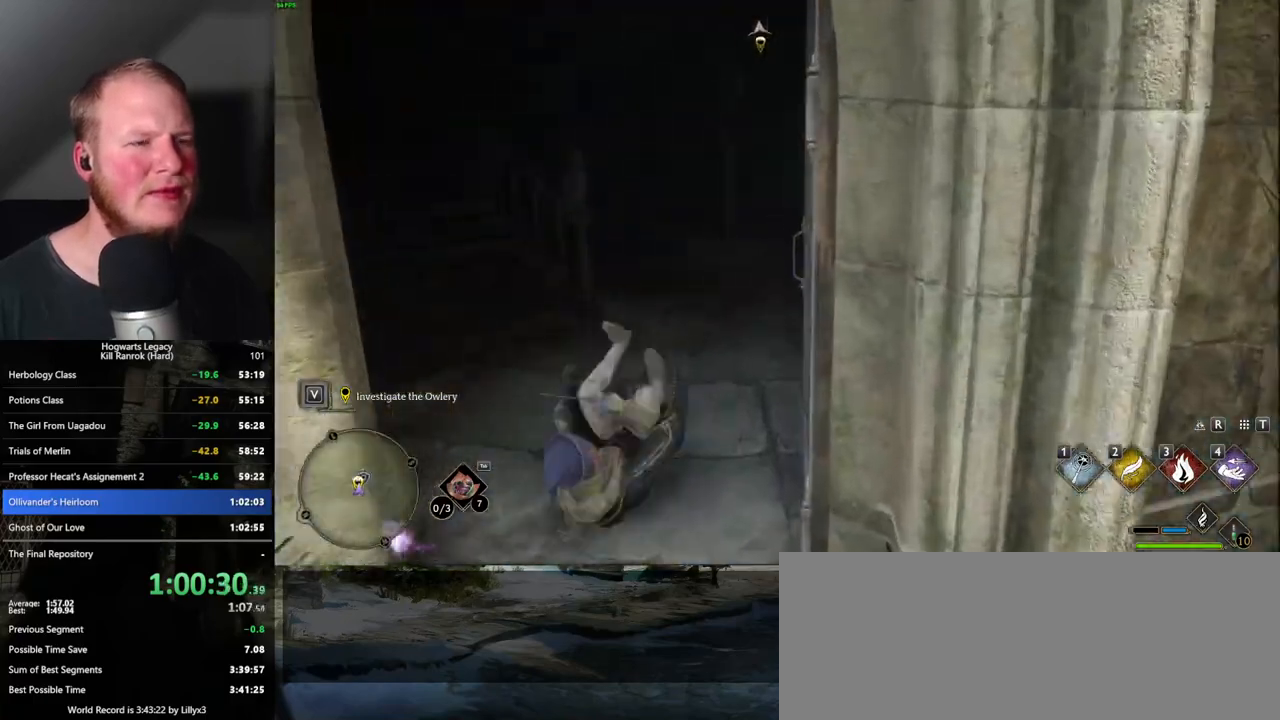
{"keys": ["w"], "mouse": [], "events": []}
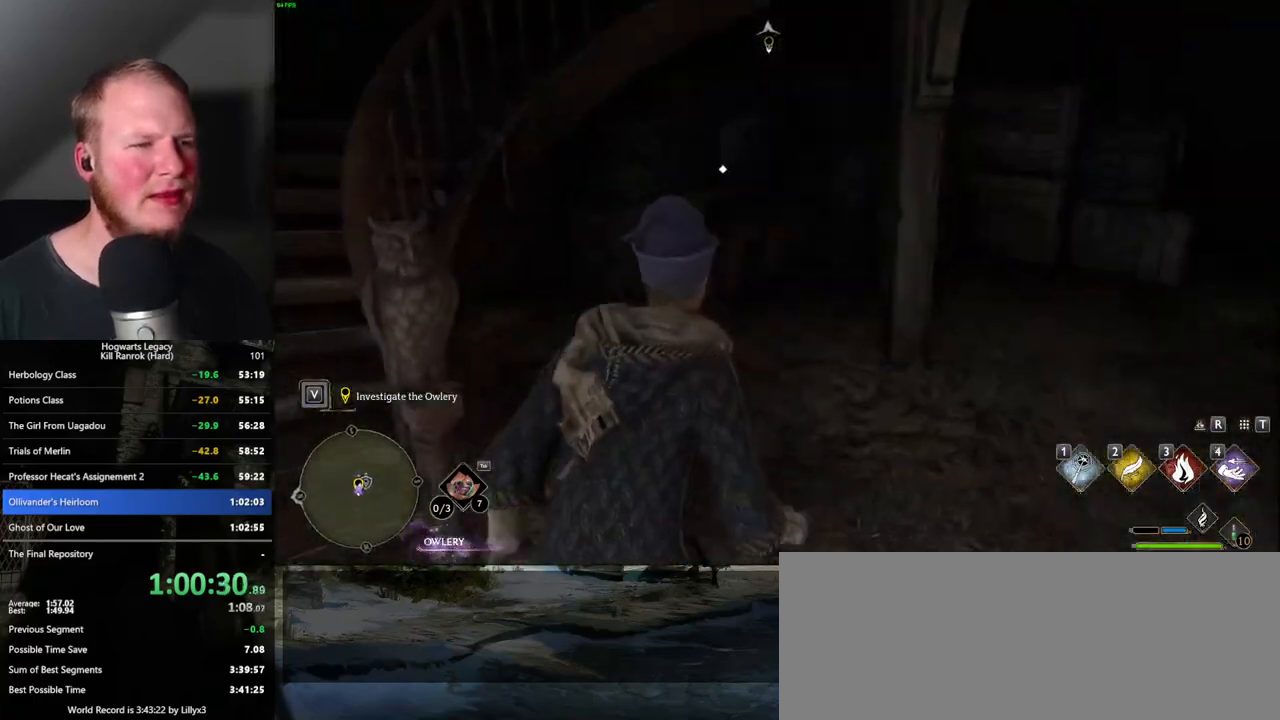
{"keys": ["f"], "mouse": [], "events": [[450, "f", "down"], [450, "w", "up"]]}
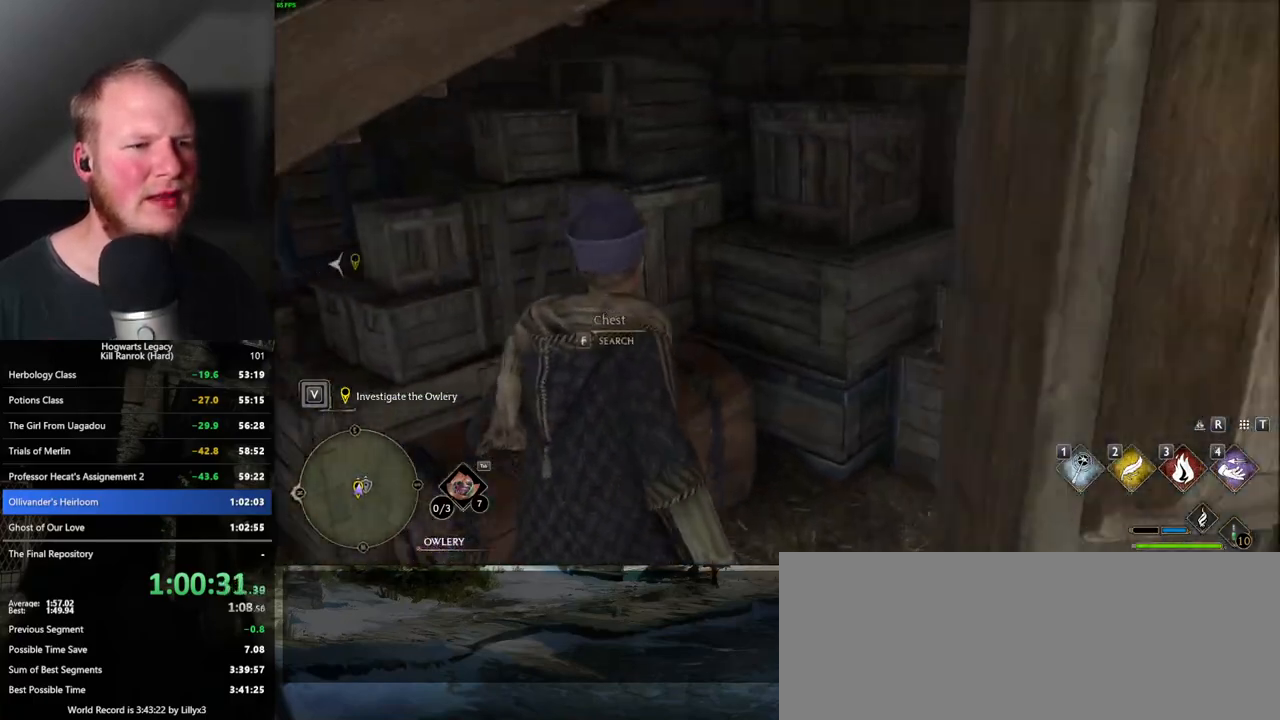
{"keys": ["a", "s"], "mouse": [], "events": [[17, "f", "up"], [100, "s", "down"], [100, "space", "down"], [233, "space", "up"], [450, "a", "down"]]}